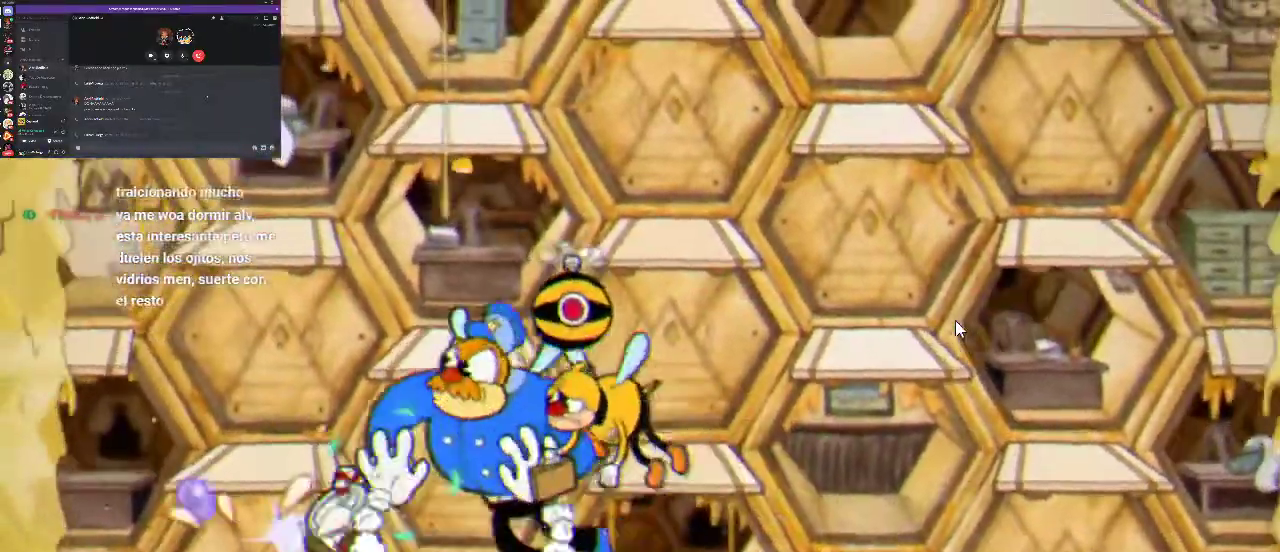
Gameplay with a controller (Xbox layout); each line is a JSON object with the inputs held at the frame after it. "events" lists button and stick changes between this image and that frame as [ms after this image, input, new state], when the widget could be followed in between. Not read: L3 R3.
{"buttons": ["X", "R1", "DPAD_UP"], "left_stick": "center", "right_stick": "center", "events": [[33, "DPAD_LEFT", "up"], [33, "X", "down"], [100, "DPAD_RIGHT", "down"], [133, "X", "up"], [200, "X", "down"], [233, "DPAD_RIGHT", "up"], [267, "X", "up"], [367, "X", "down"], [400, "DPAD_UP", "down"], [433, "X", "up"], [500, "X", "down"]]}
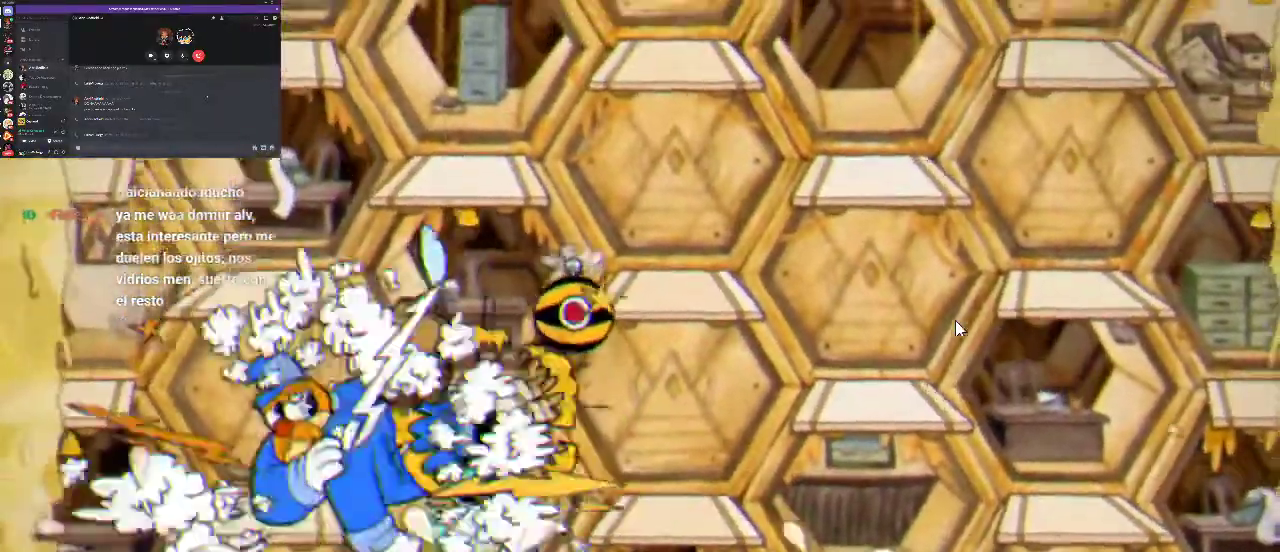
{"buttons": ["R1"], "left_stick": "center", "right_stick": "center", "events": [[33, "A", "down"], [100, "X", "up"], [200, "A", "up"], [333, "DPAD_RIGHT", "down"], [333, "DPAD_UP", "up"], [500, "DPAD_RIGHT", "up"]]}
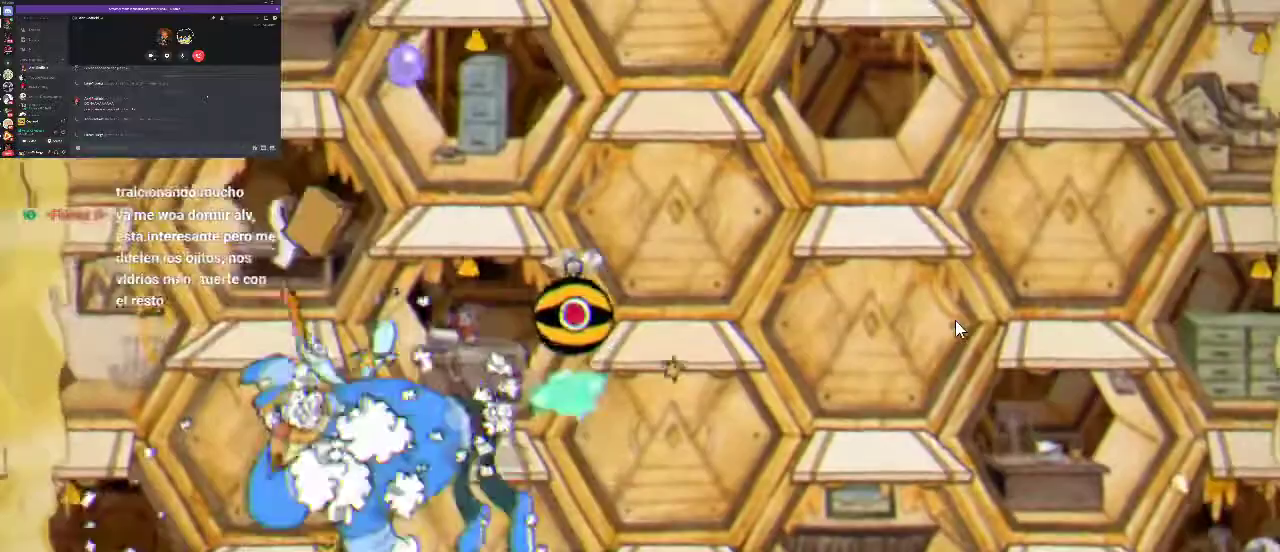
{"buttons": ["R1"], "left_stick": "center", "right_stick": "center", "events": [[333, "DPAD_LEFT", "down"], [433, "DPAD_LEFT", "up"]]}
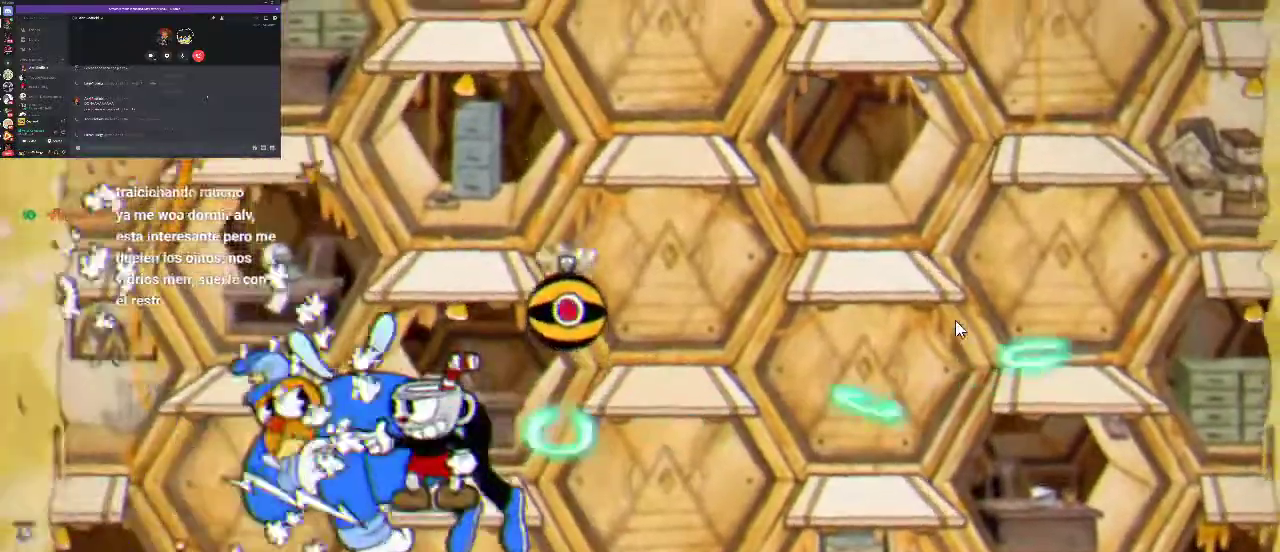
{"buttons": ["A", "R1"], "left_stick": "center", "right_stick": "center", "events": [[433, "A", "down"]]}
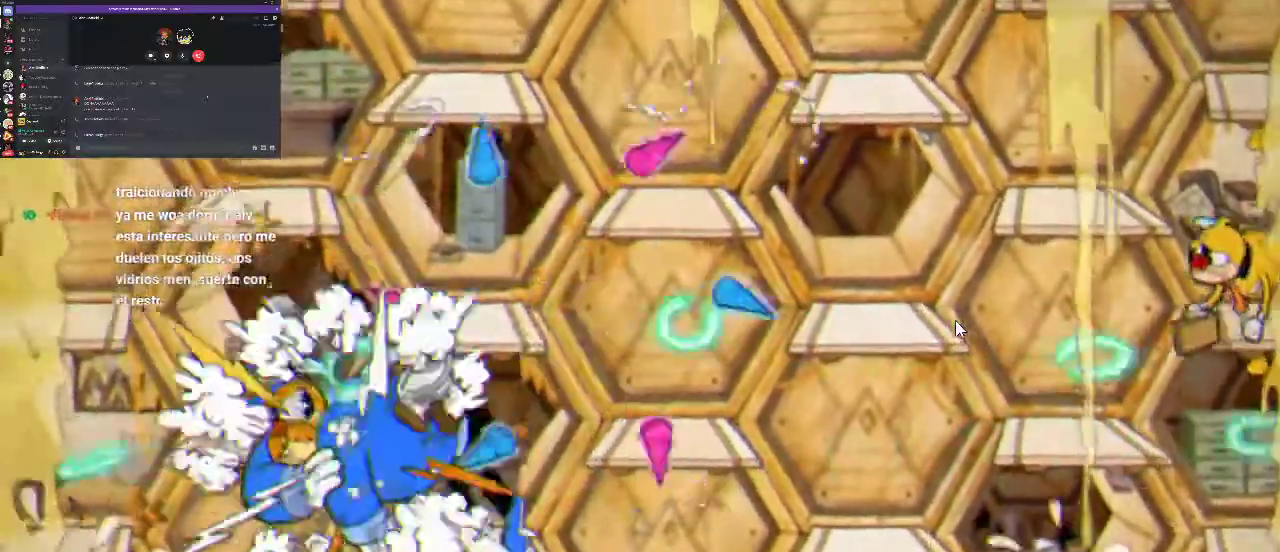
{"buttons": ["R1"], "left_stick": "center", "right_stick": "center", "events": [[467, "A", "up"]]}
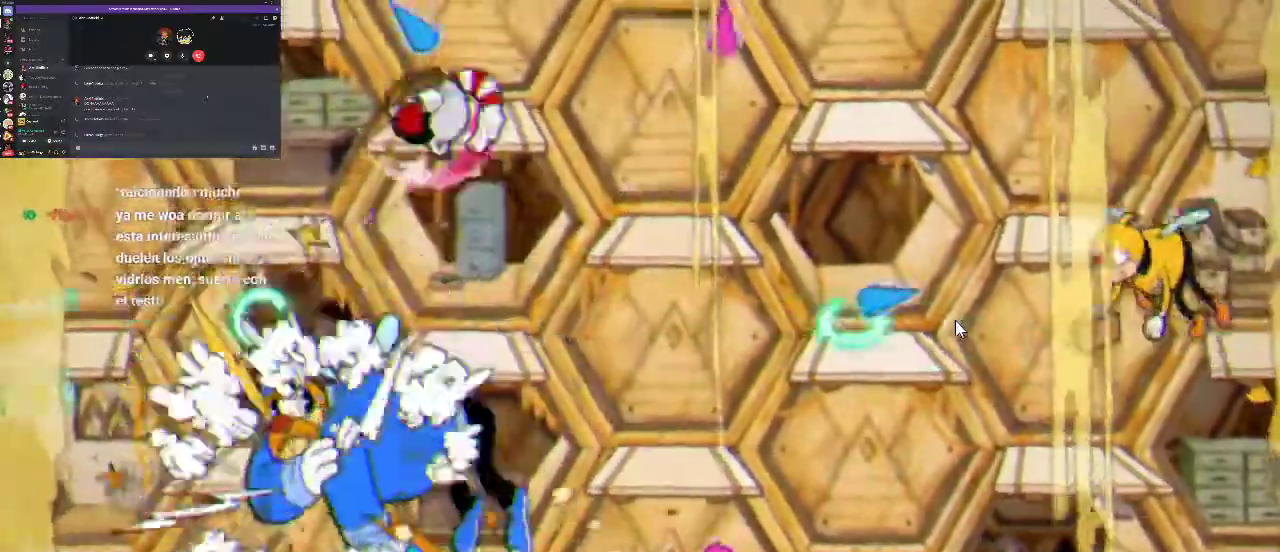
{"buttons": ["A", "R1"], "left_stick": "center", "right_stick": "center", "events": [[233, "DPAD_RIGHT", "down"], [367, "DPAD_RIGHT", "up"], [433, "A", "down"]]}
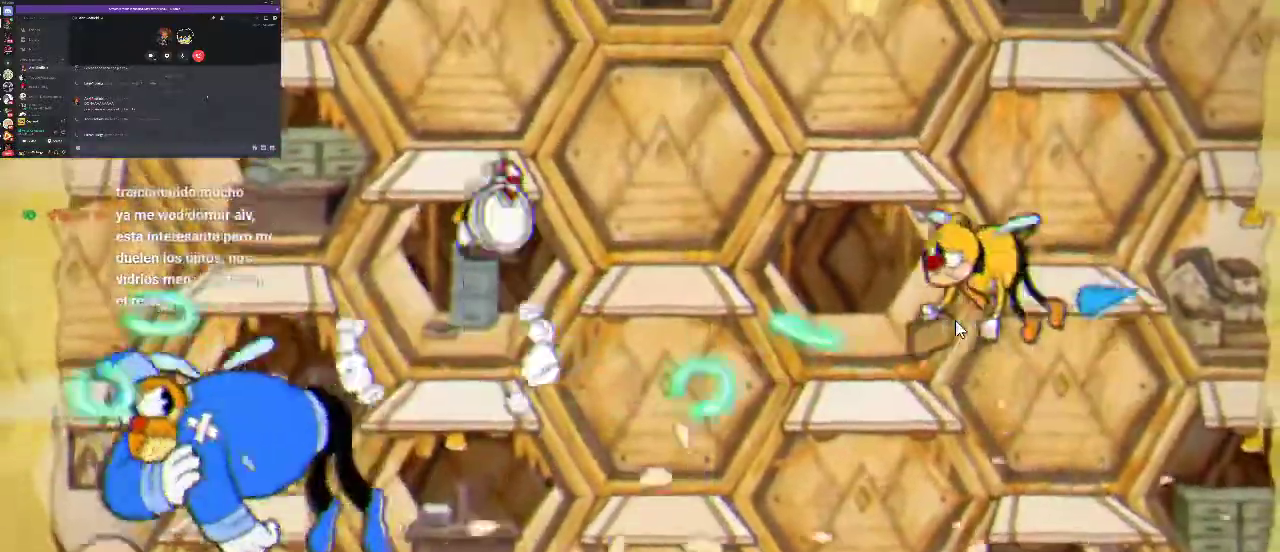
{"buttons": ["X", "R1"], "left_stick": "center", "right_stick": "center", "events": [[33, "A", "up"], [200, "X", "down"], [267, "X", "up"], [500, "X", "down"]]}
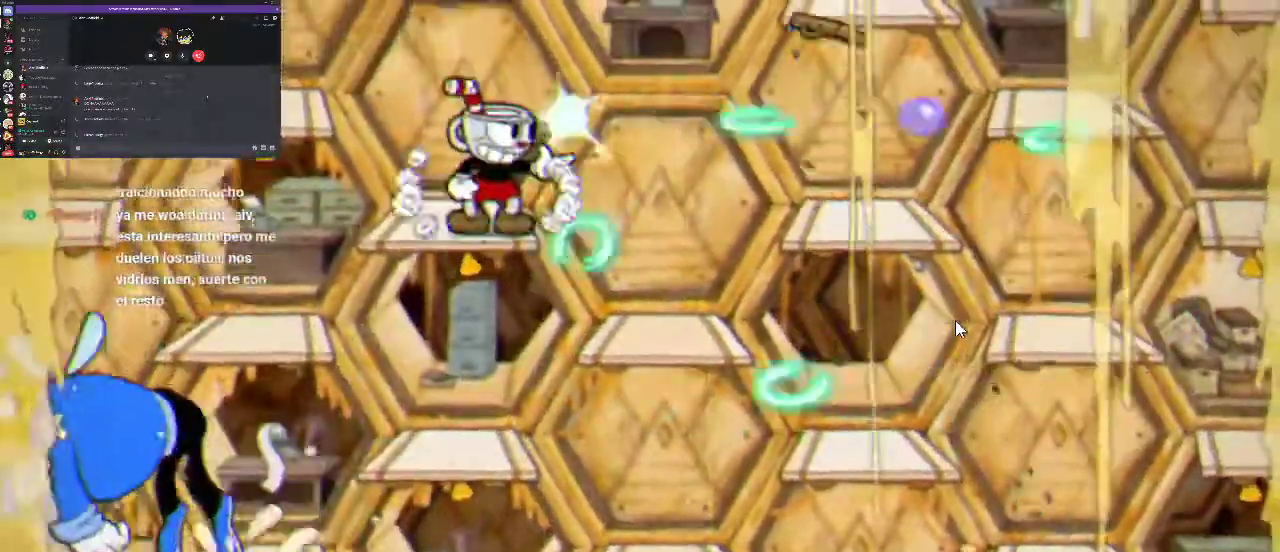
{"buttons": ["R1"], "left_stick": "center", "right_stick": "center", "events": [[67, "X", "up"], [200, "X", "down"], [267, "X", "up"]]}
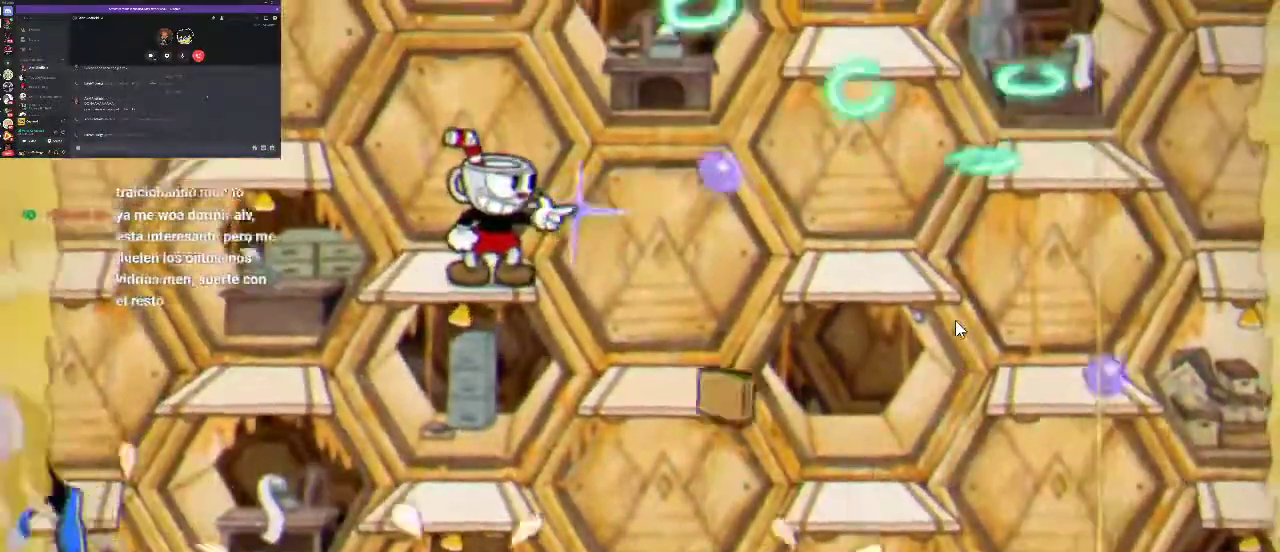
{"buttons": ["R1"], "left_stick": "center", "right_stick": "center", "events": [[200, "X", "down"], [267, "X", "up"], [367, "X", "down"], [433, "X", "up"]]}
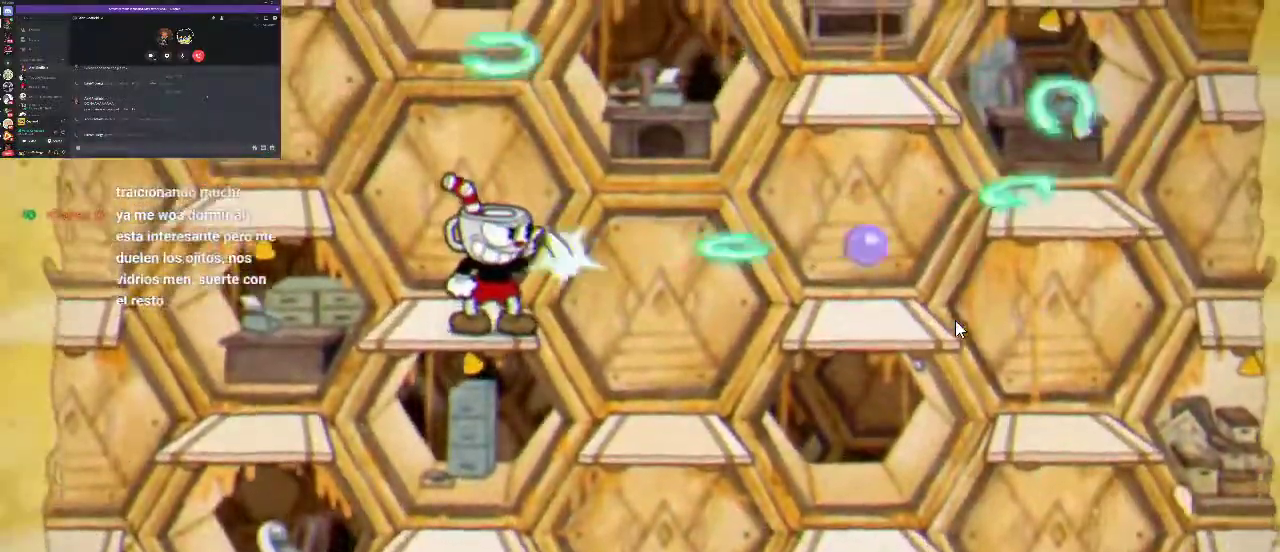
{"buttons": ["R1", "DPAD_RIGHT"], "left_stick": "center", "right_stick": "center", "events": [[33, "DPAD_RIGHT", "down"], [100, "X", "down"], [133, "A", "down"], [500, "A", "up"], [500, "X", "up"]]}
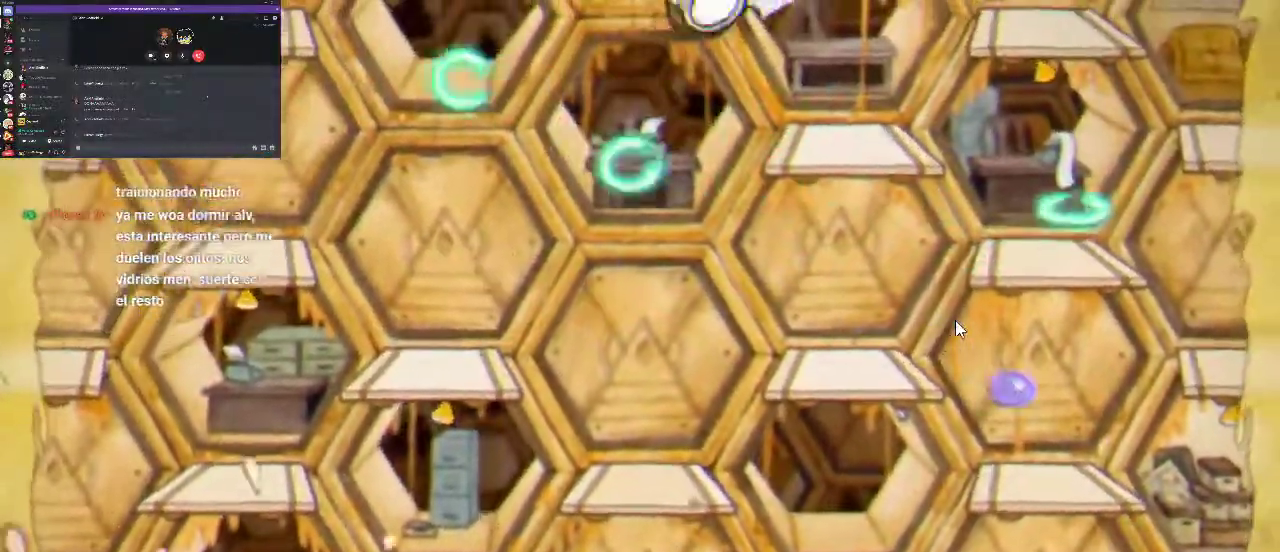
{"buttons": ["R1"], "left_stick": "center", "right_stick": "center", "events": [[167, "X", "down"], [267, "X", "up"], [300, "DPAD_RIGHT", "up"], [367, "X", "down"], [433, "X", "up"]]}
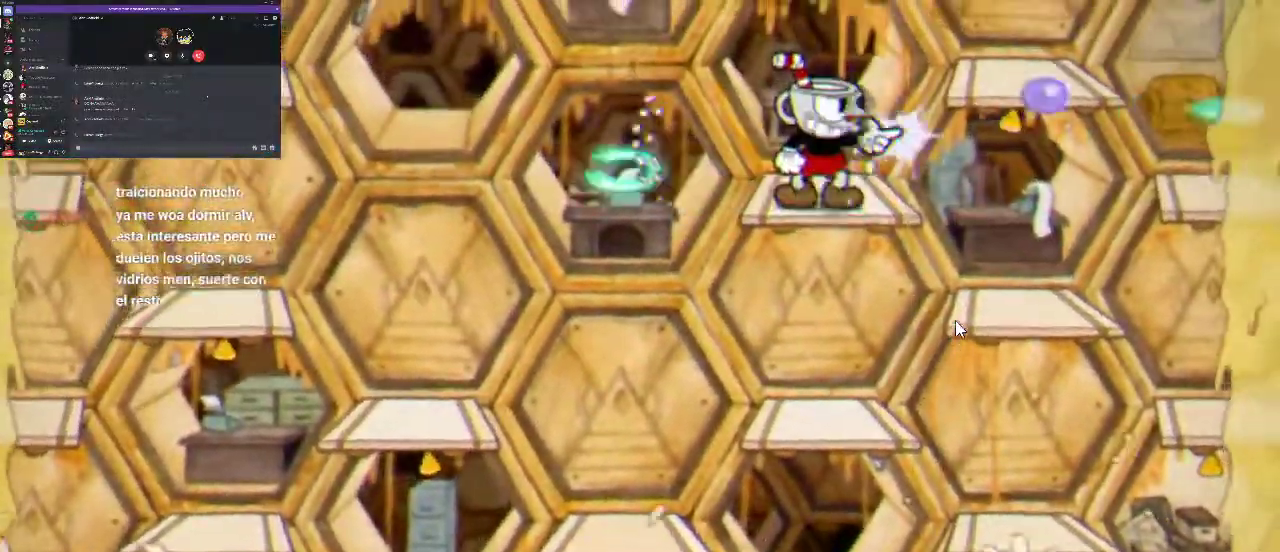
{"buttons": ["R1"], "left_stick": "center", "right_stick": "center", "events": [[333, "X", "down"], [400, "X", "up"]]}
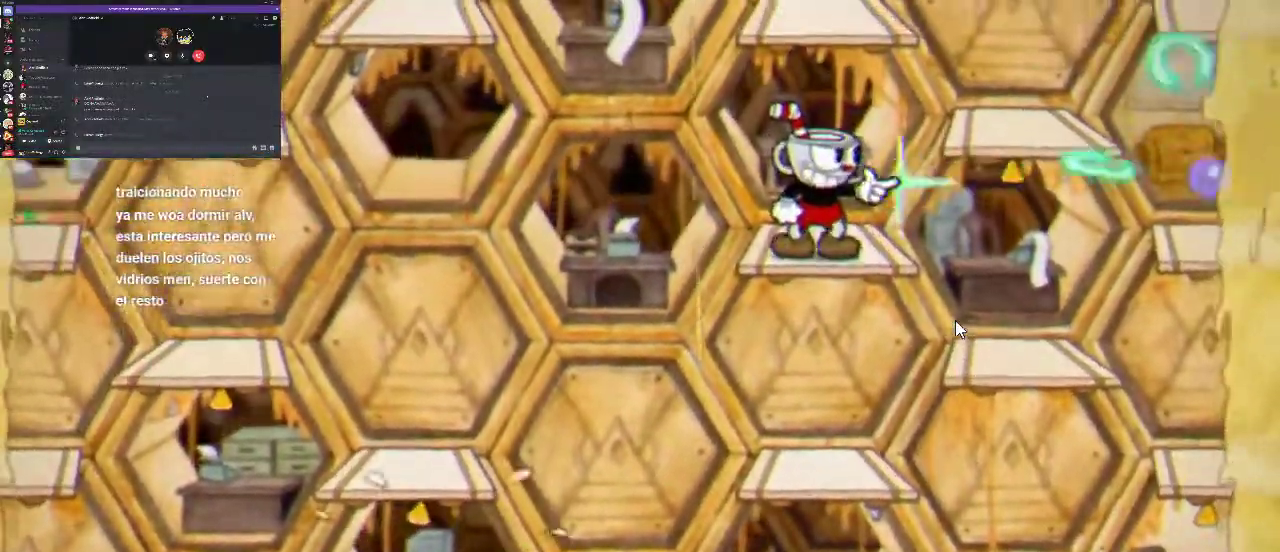
{"buttons": ["R1"], "left_stick": "center", "right_stick": "center", "events": [[33, "X", "down"], [100, "X", "up"], [200, "X", "down"], [233, "A", "down"], [267, "DPAD_LEFT", "down"], [267, "X", "up"], [333, "A", "up"], [367, "DPAD_LEFT", "up"], [400, "X", "down"], [467, "X", "up"]]}
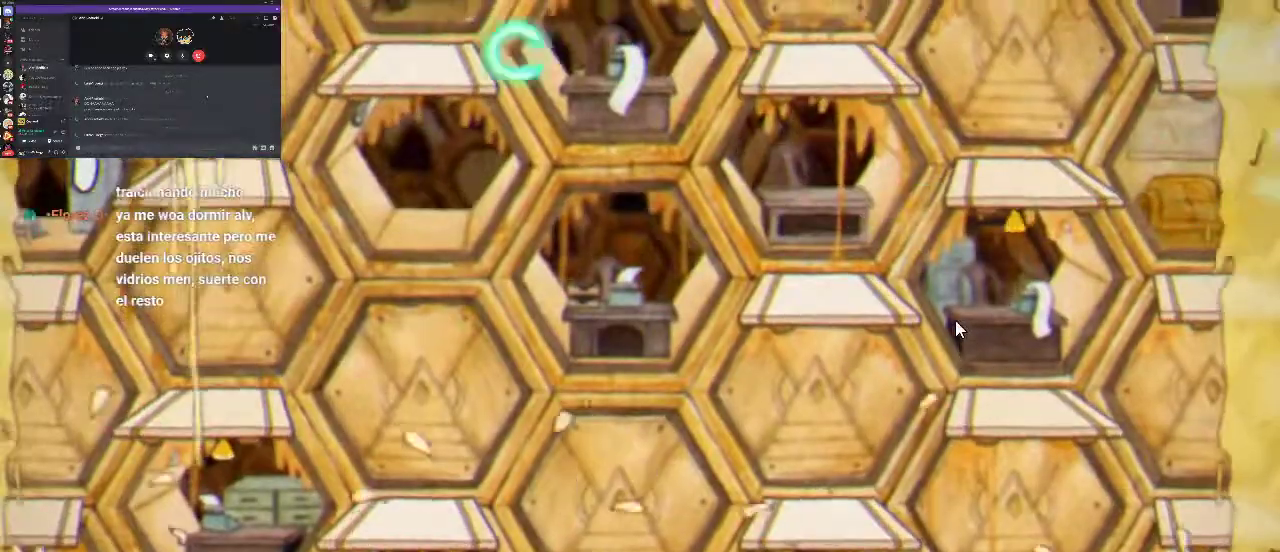
{"buttons": ["A", "R1", "DPAD_LEFT"], "left_stick": "center", "right_stick": "center", "events": [[100, "X", "down"], [133, "DPAD_RIGHT", "down"], [167, "X", "up"], [200, "DPAD_RIGHT", "up"], [300, "X", "down"], [367, "DPAD_LEFT", "down"], [367, "X", "up"], [400, "A", "down"]]}
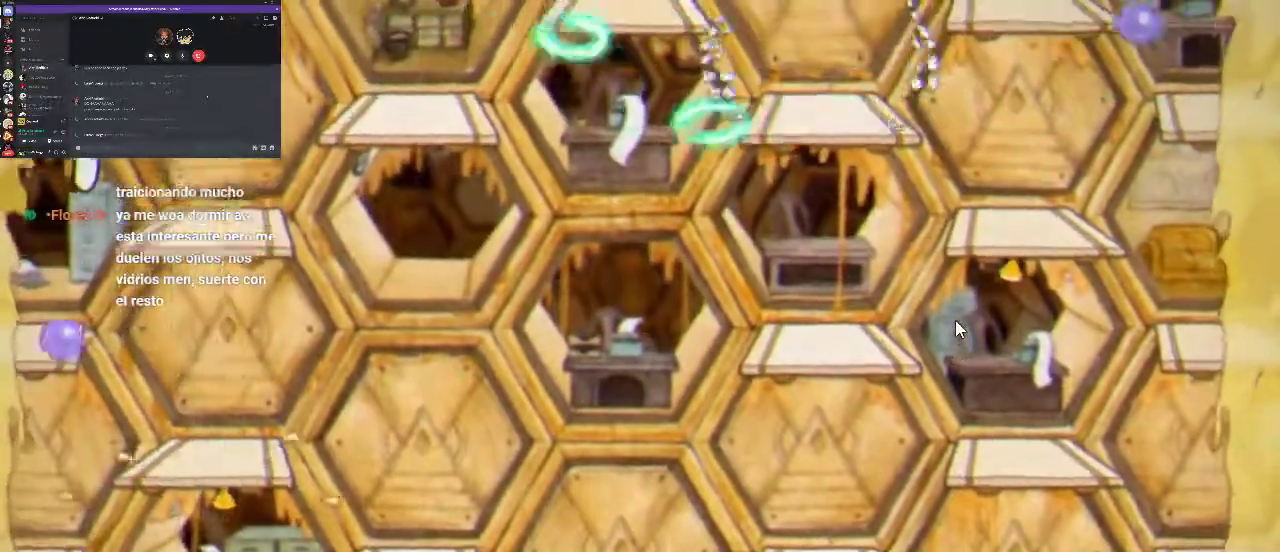
{"buttons": ["X", "R1", "DPAD_LEFT"], "left_stick": "center", "right_stick": "center", "events": [[67, "A", "up"], [100, "X", "down"], [167, "X", "up"], [300, "X", "down"], [367, "X", "up"], [467, "X", "down"]]}
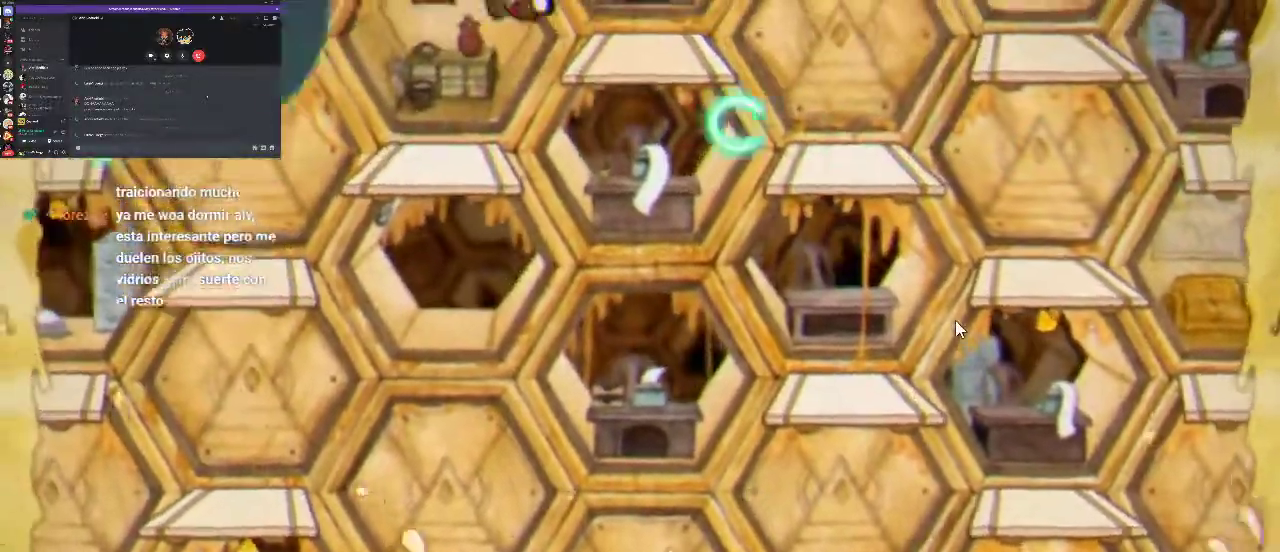
{"buttons": ["R1"], "left_stick": "center", "right_stick": "center", "events": [[33, "X", "up"], [133, "X", "down"], [200, "X", "up"], [267, "DPAD_LEFT", "up"], [300, "X", "down"], [367, "X", "up"]]}
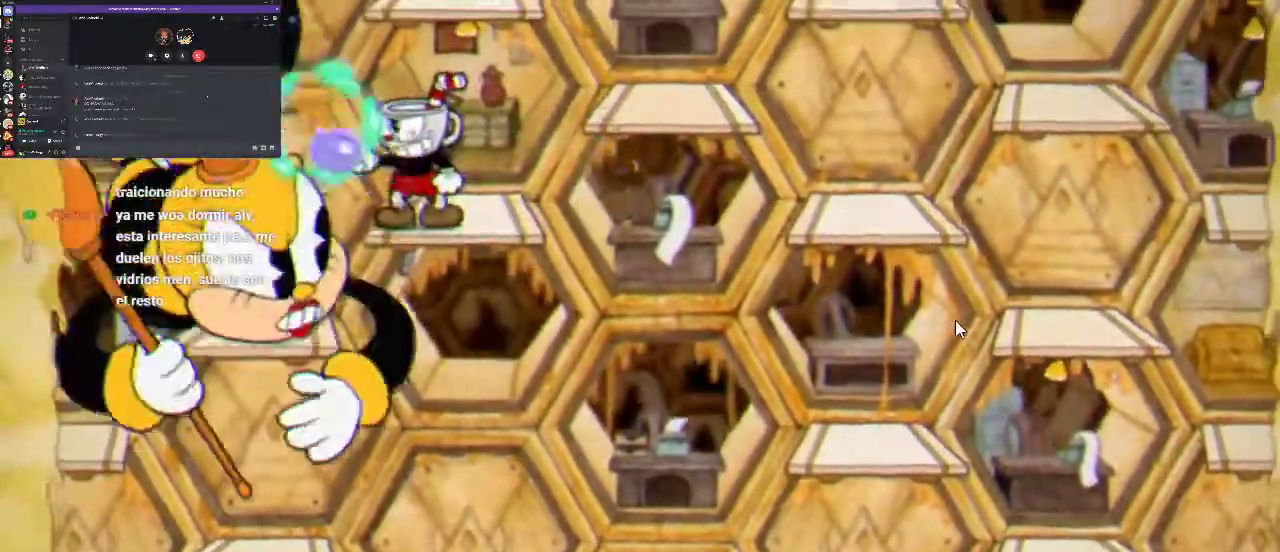
{"buttons": ["R1"], "left_stick": "center", "right_stick": "center", "events": [[100, "X", "down"], [167, "X", "up"], [267, "X", "down"], [333, "X", "up"], [400, "A", "down"], [500, "A", "up"]]}